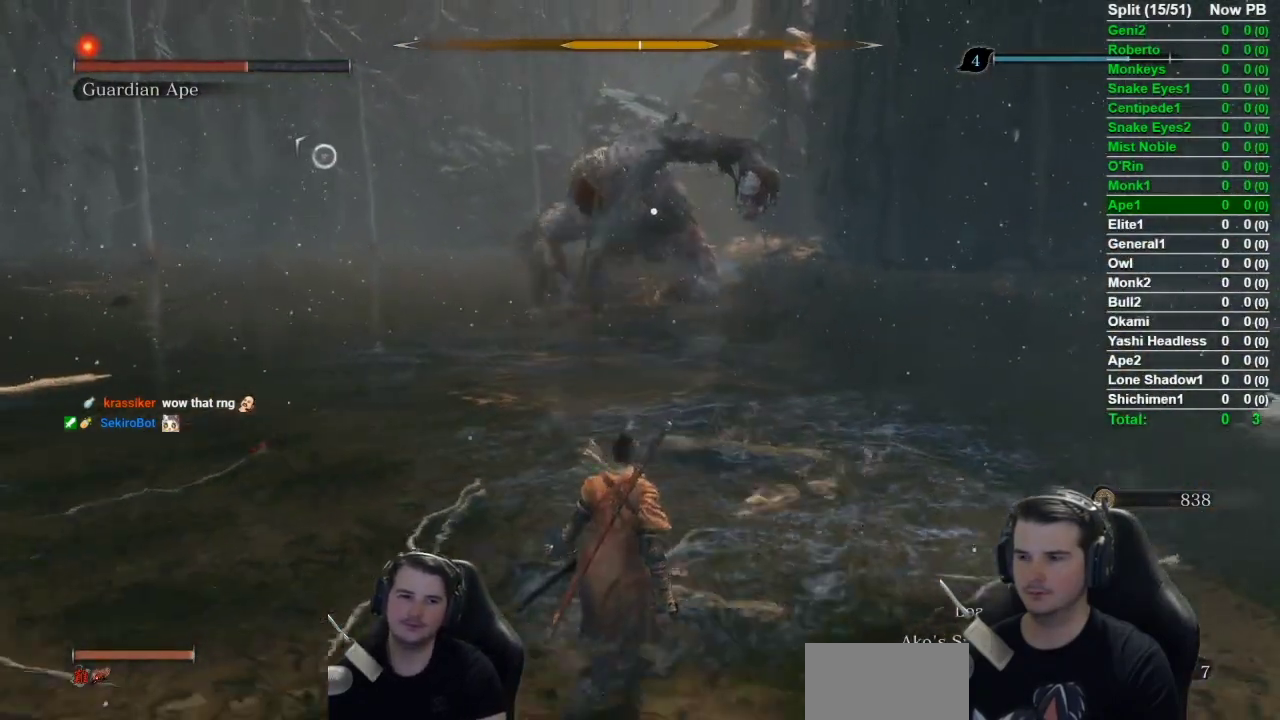
Gameplay with a controller (Xbox layout); each line is a JSON object with the inputs held at the frame after it. "events" lists button and stick changes between this image and that frame as [ms after this image, input, new state], when the widget could be followed in between. Not read: right_stick.
{"buttons": [], "left_stick": "center", "events": [[34, "left_stick", "center"]]}
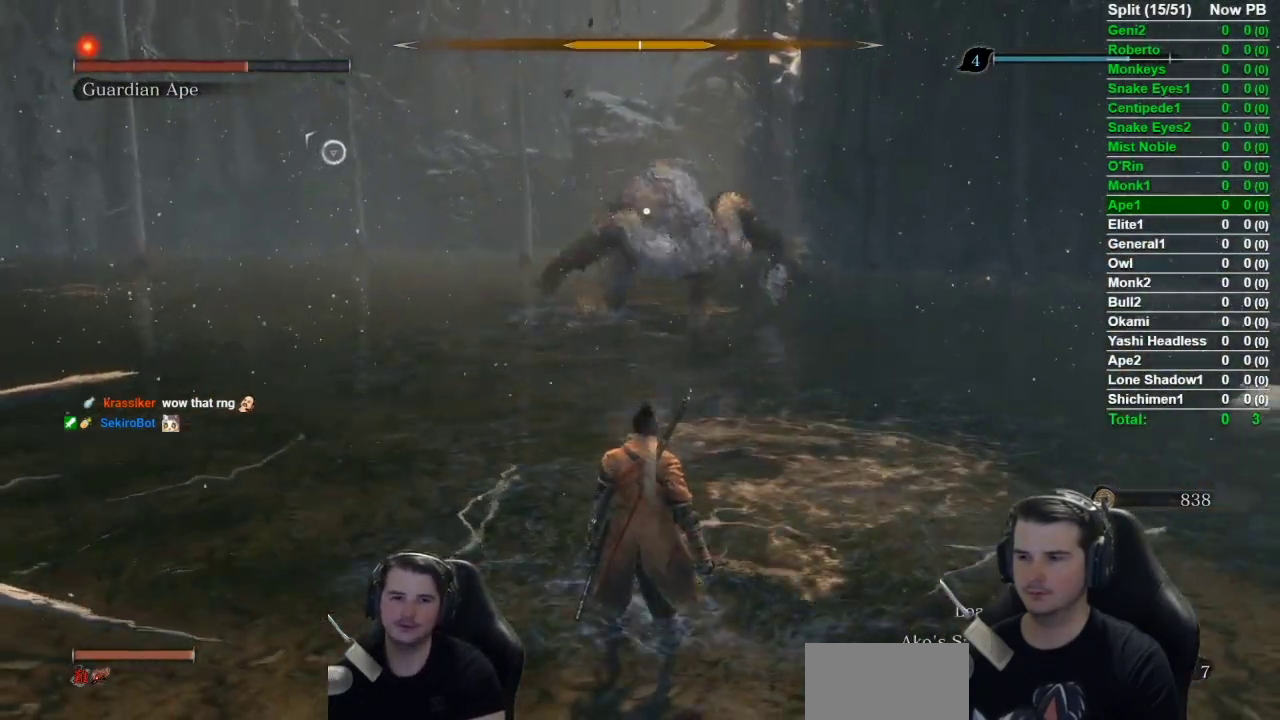
{"buttons": [], "left_stick": "down-left", "events": [[467, "left_stick", "down-left"]]}
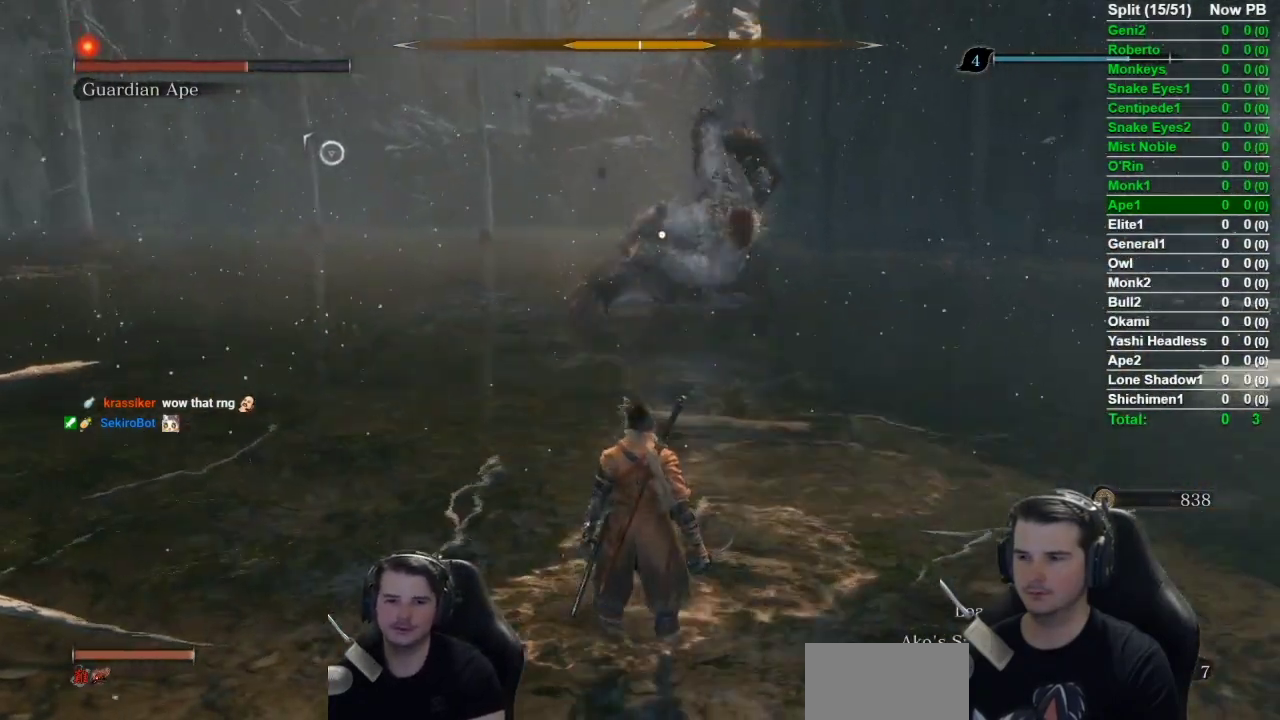
{"buttons": [], "left_stick": "down-left", "events": []}
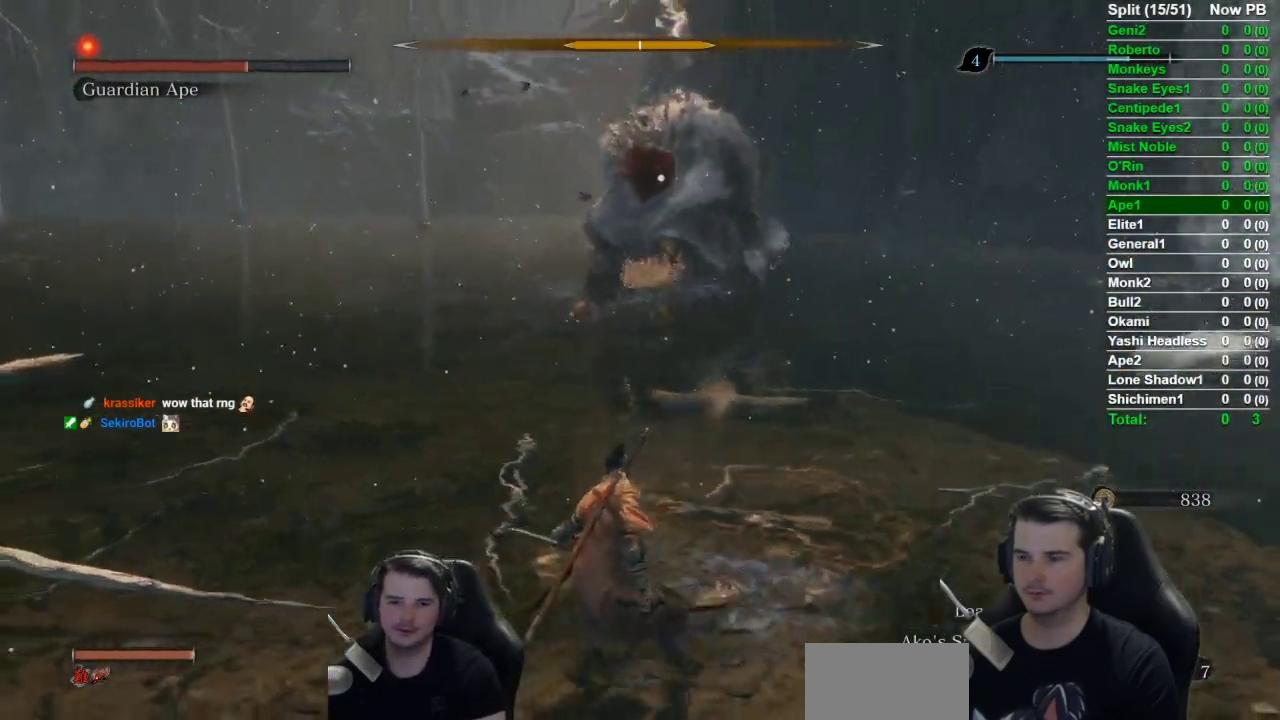
{"buttons": ["A"], "left_stick": "down-left", "events": [[467, "A", "down"]]}
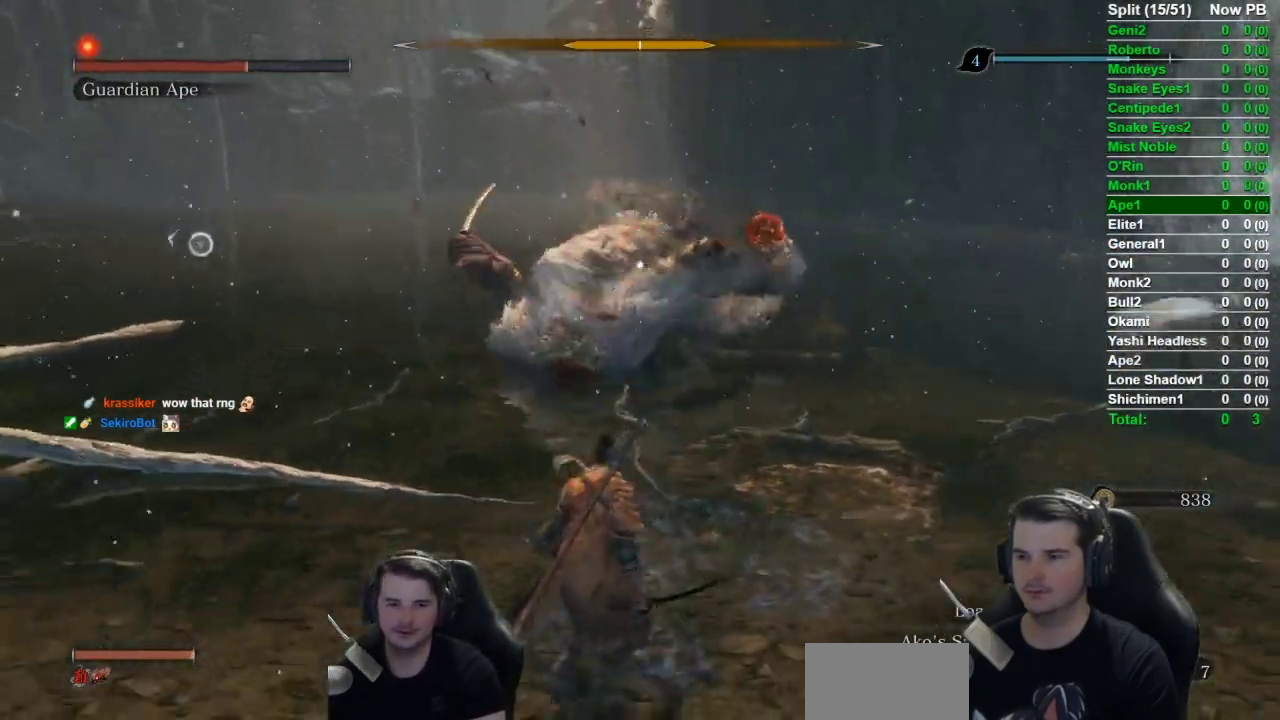
{"buttons": [], "left_stick": "down-left", "events": [[201, "A", "up"]]}
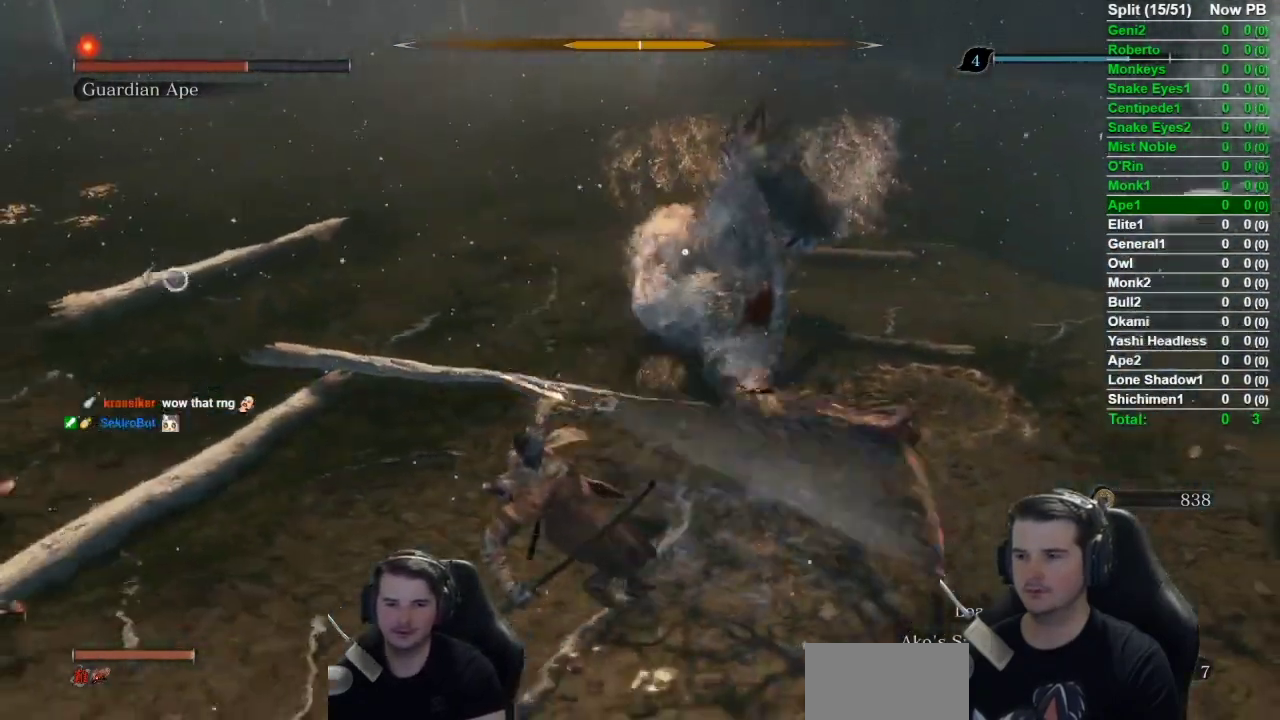
{"buttons": [], "left_stick": "down-left", "events": []}
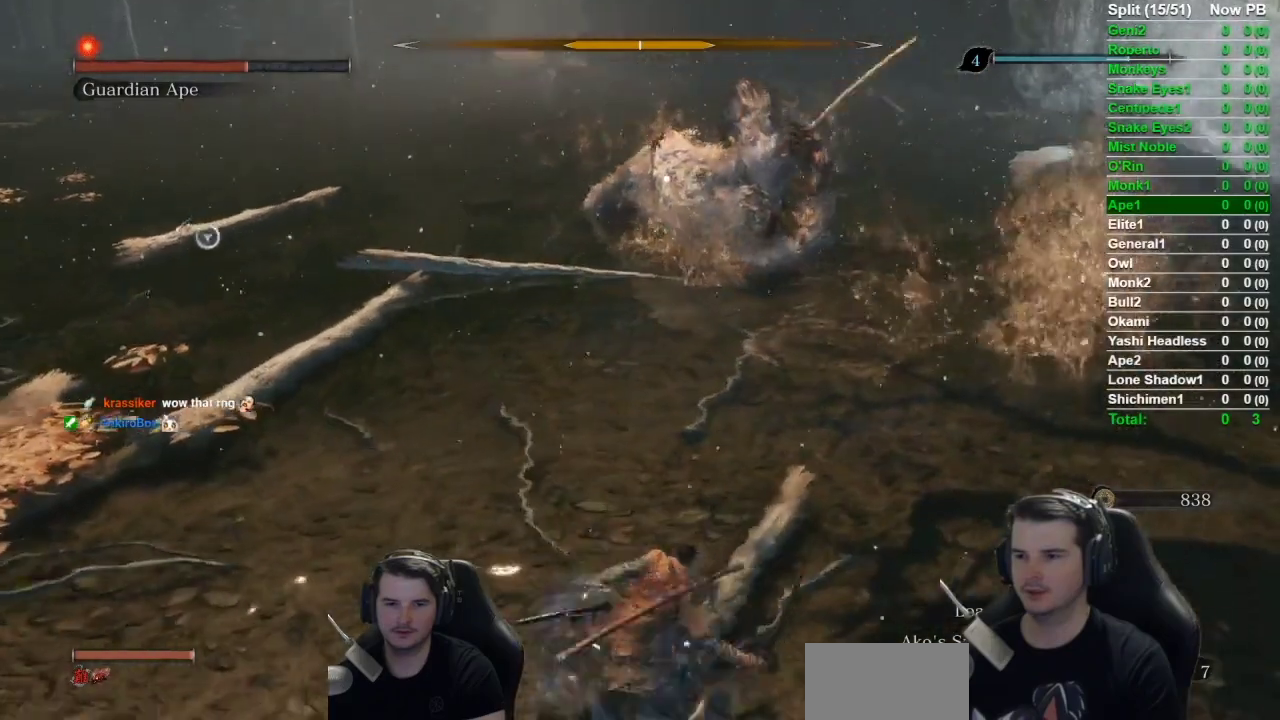
{"buttons": [], "left_stick": "down-left", "events": []}
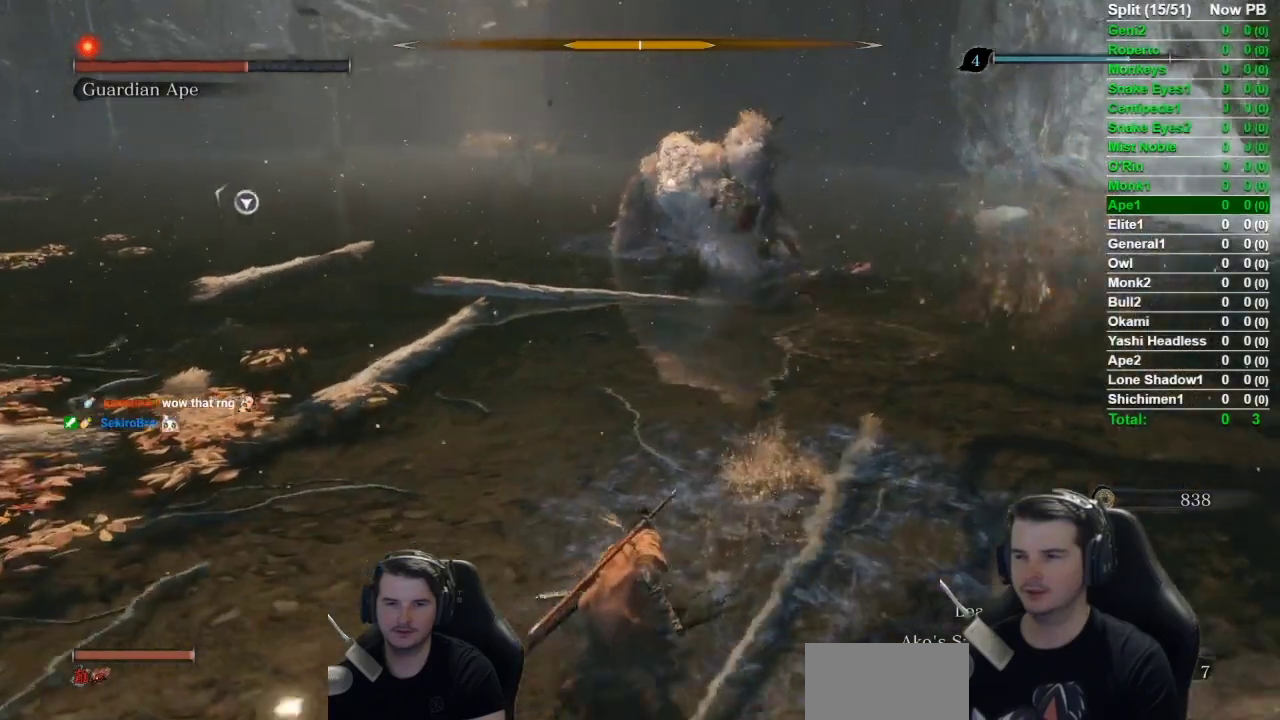
{"buttons": [], "left_stick": "down-left", "events": []}
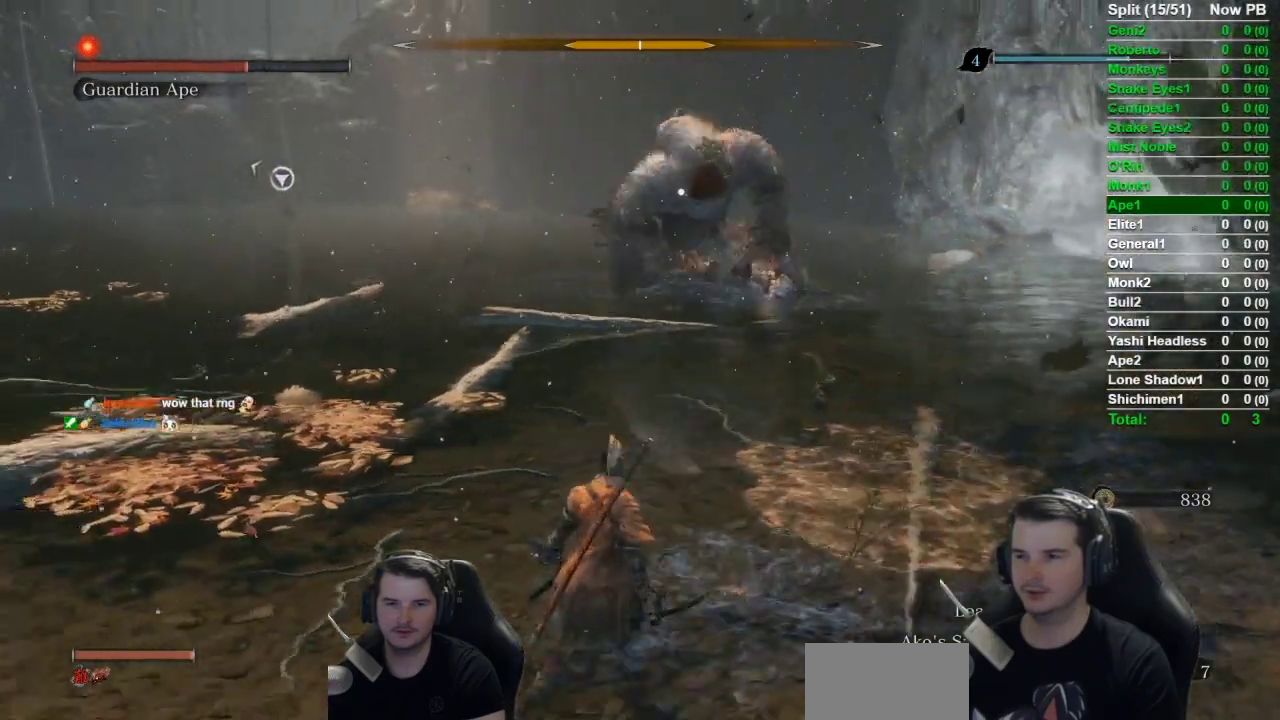
{"buttons": [], "left_stick": "center", "events": [[251, "left_stick", "left"], [401, "left_stick", "center"]]}
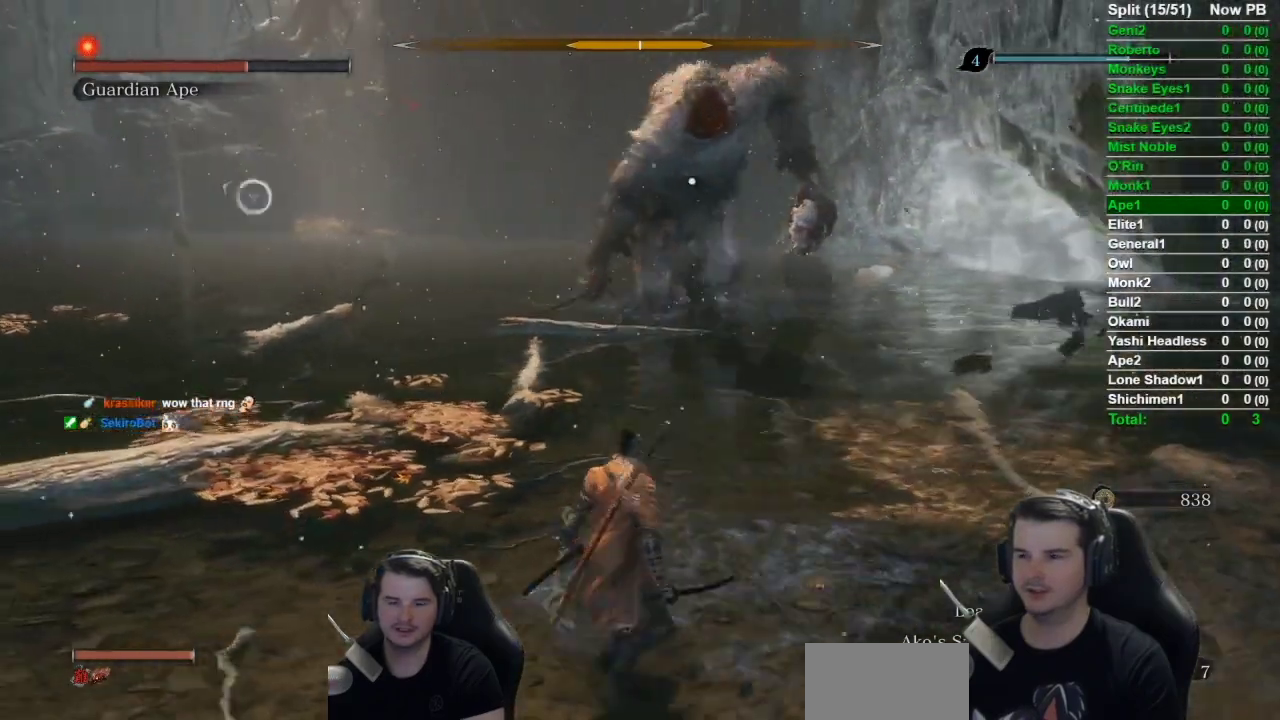
{"buttons": [], "left_stick": "center", "events": []}
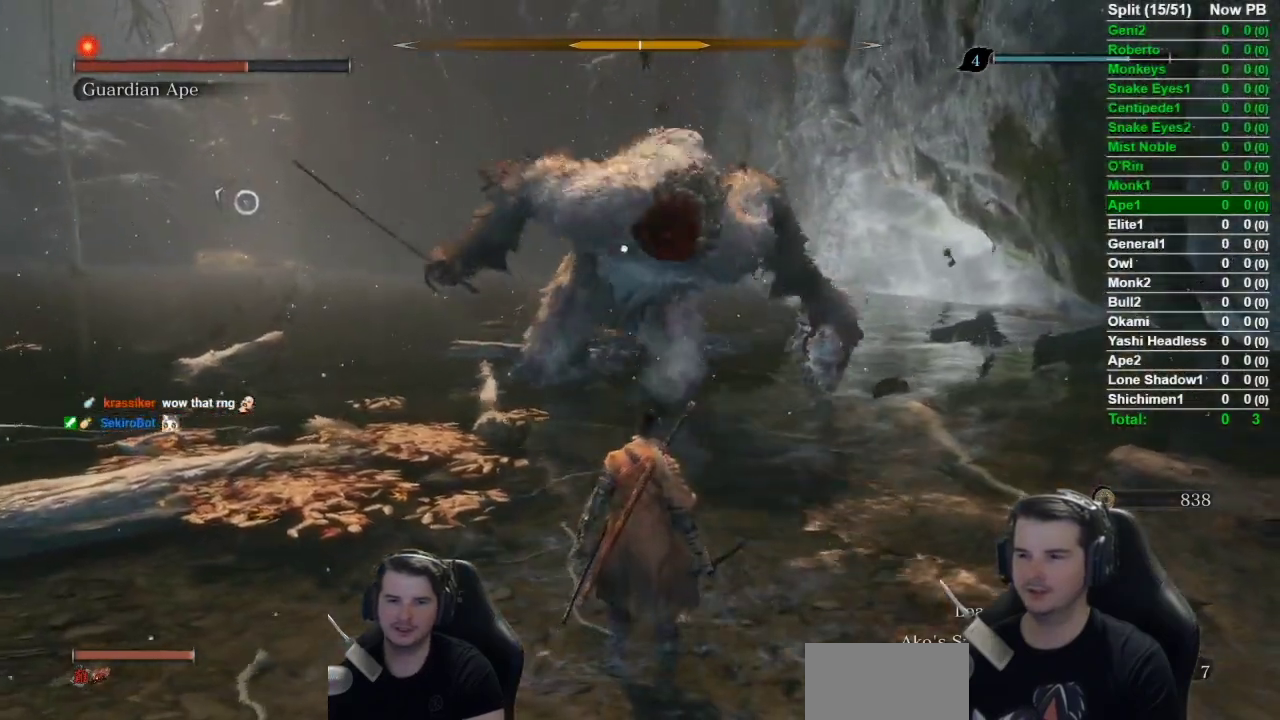
{"buttons": [], "left_stick": "center", "events": []}
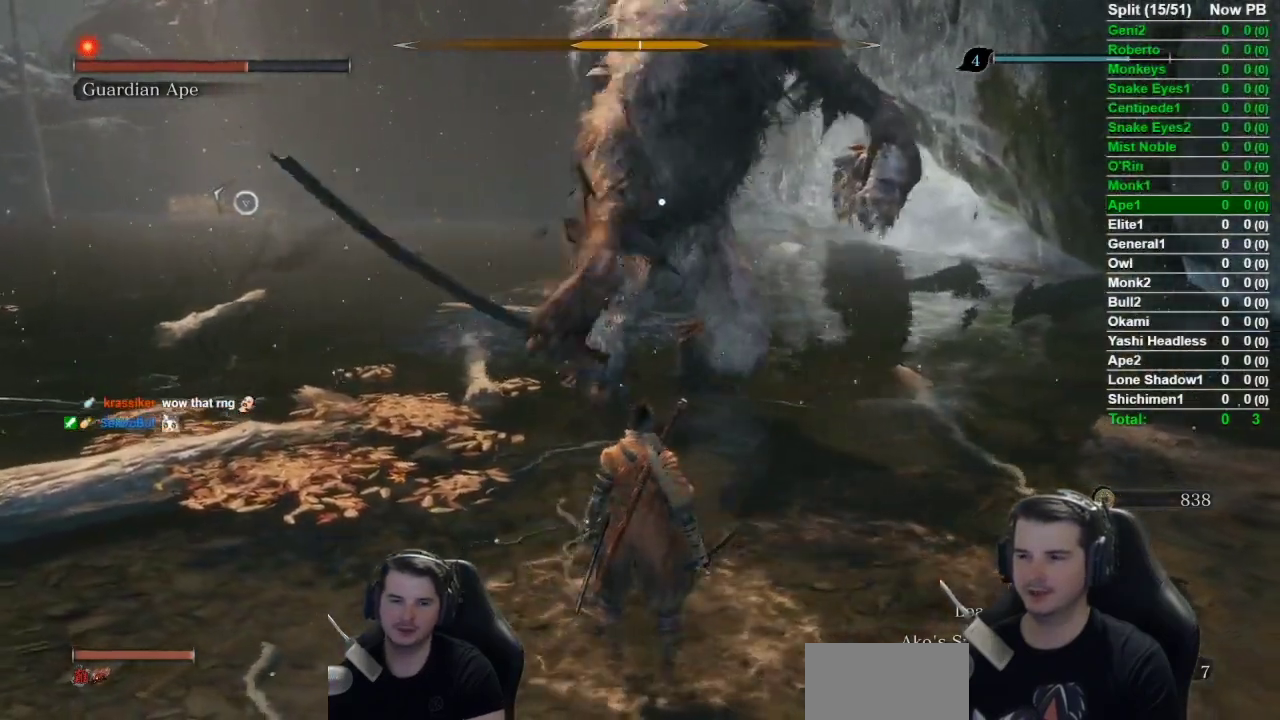
{"buttons": [], "left_stick": "center", "events": [[200, "L2", "down"], [300, "L2", "up"]]}
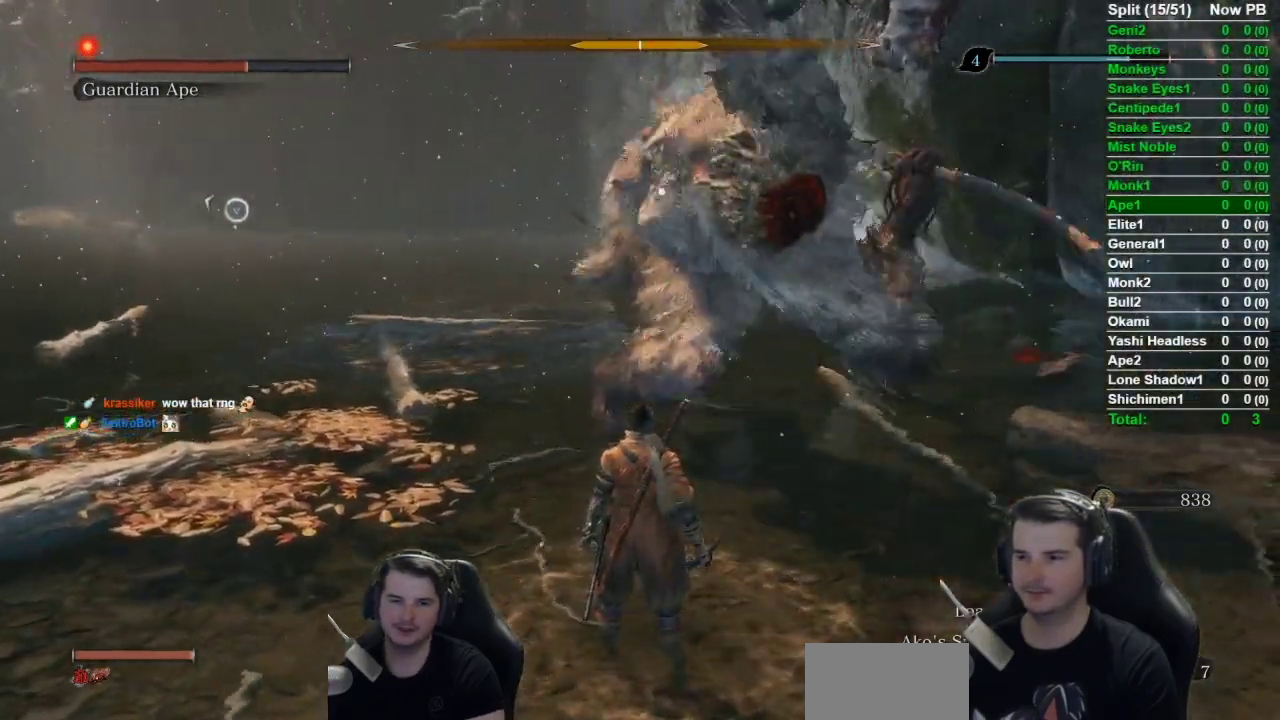
{"buttons": ["L2"], "left_stick": "center", "events": [[100, "L1", "down"], [351, "L2", "down"], [367, "L1", "up"]]}
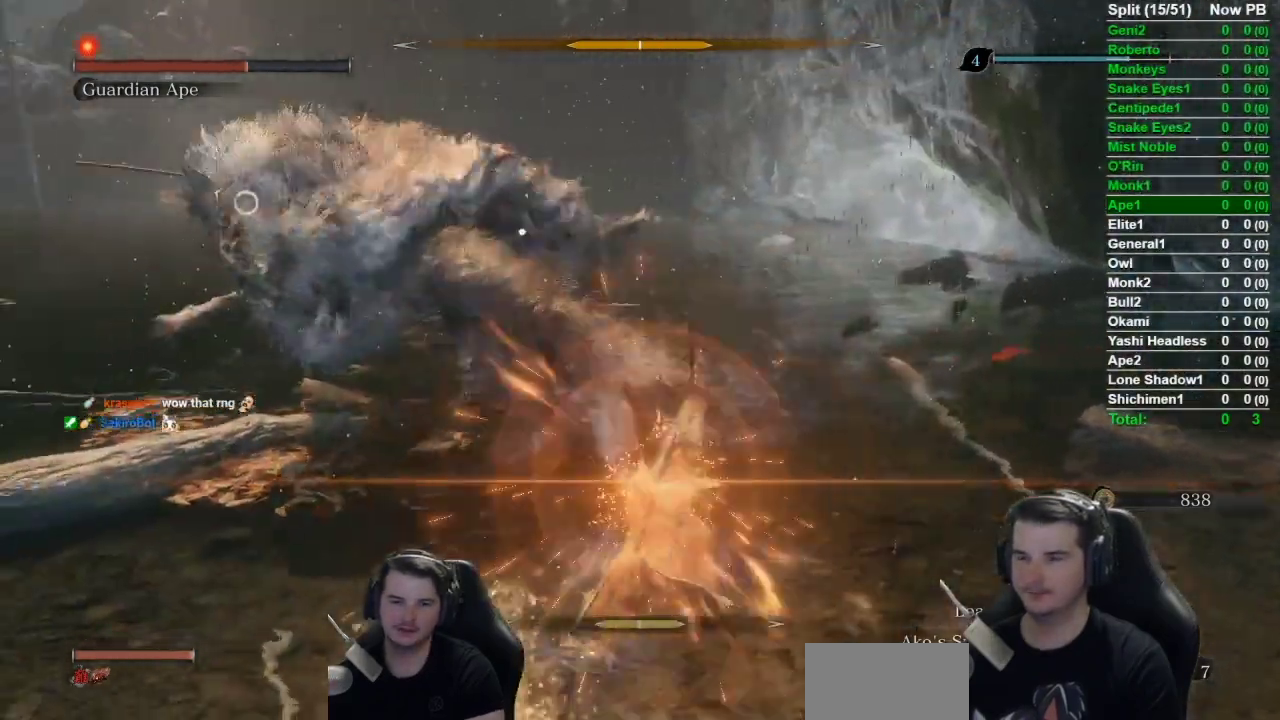
{"buttons": [], "left_stick": "center", "events": [[50, "L2", "up"]]}
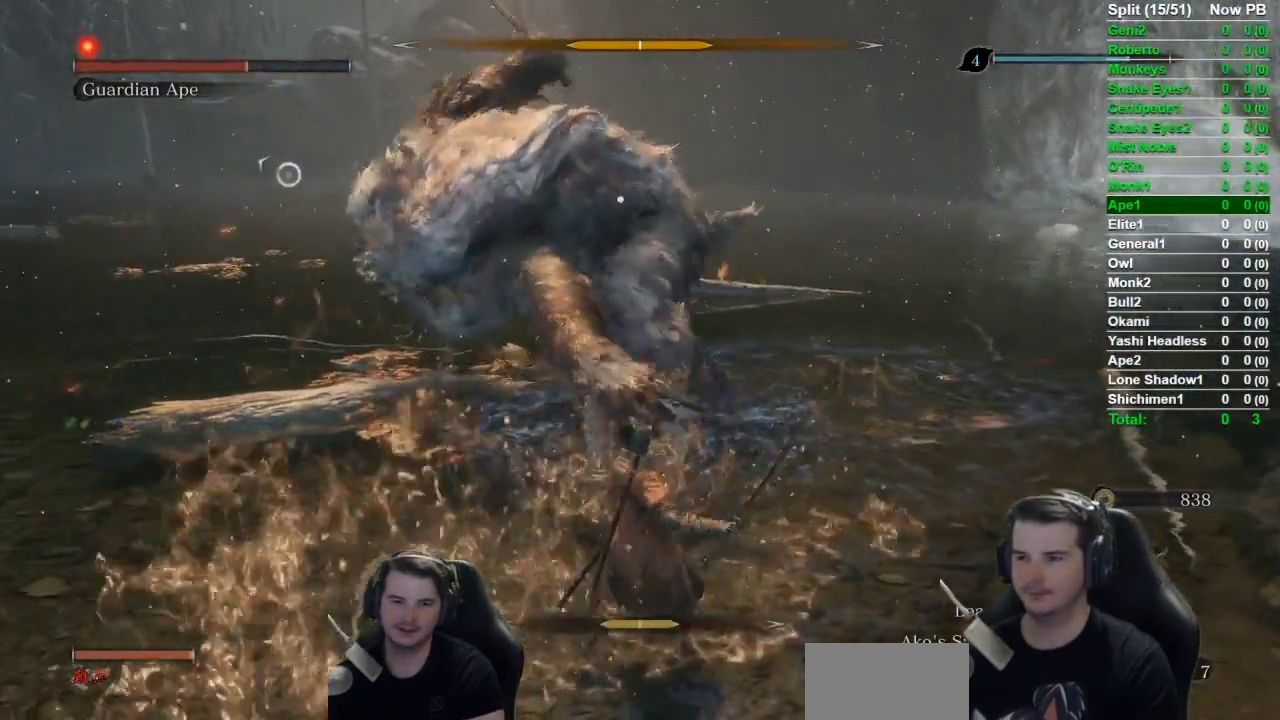
{"buttons": [], "left_stick": "center", "events": []}
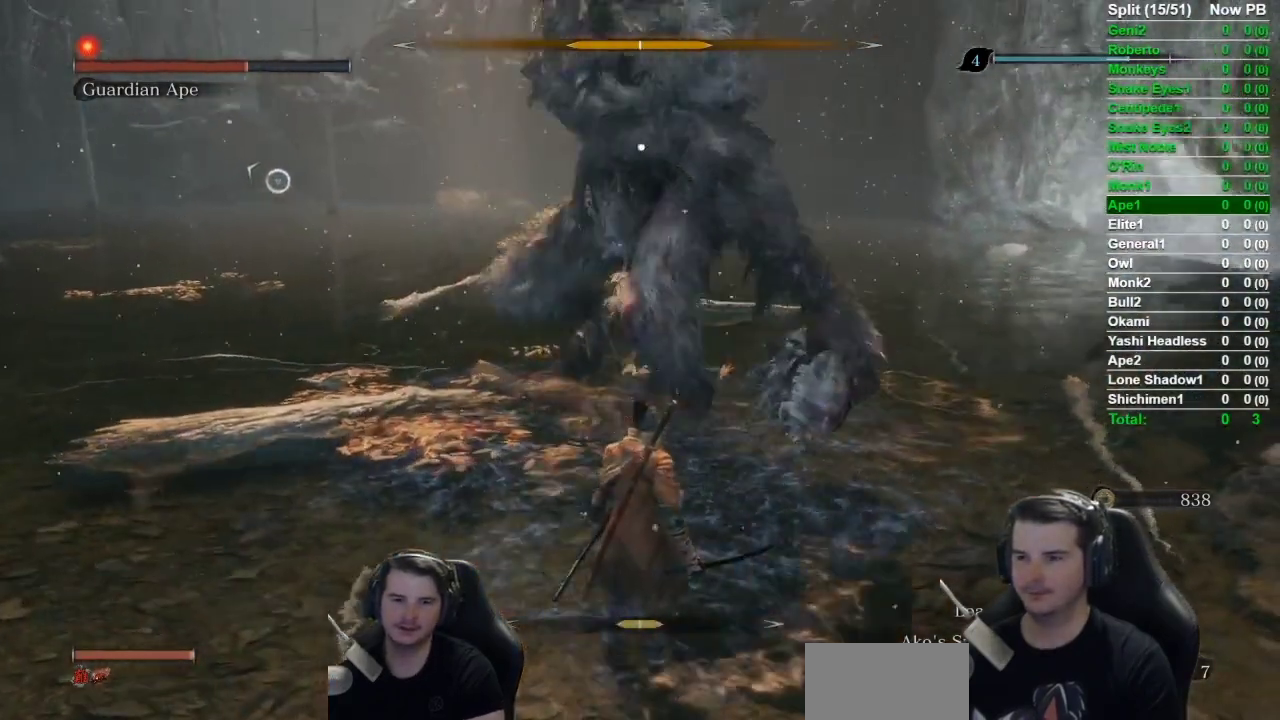
{"buttons": ["L1"], "left_stick": "center", "events": [[267, "L1", "down"]]}
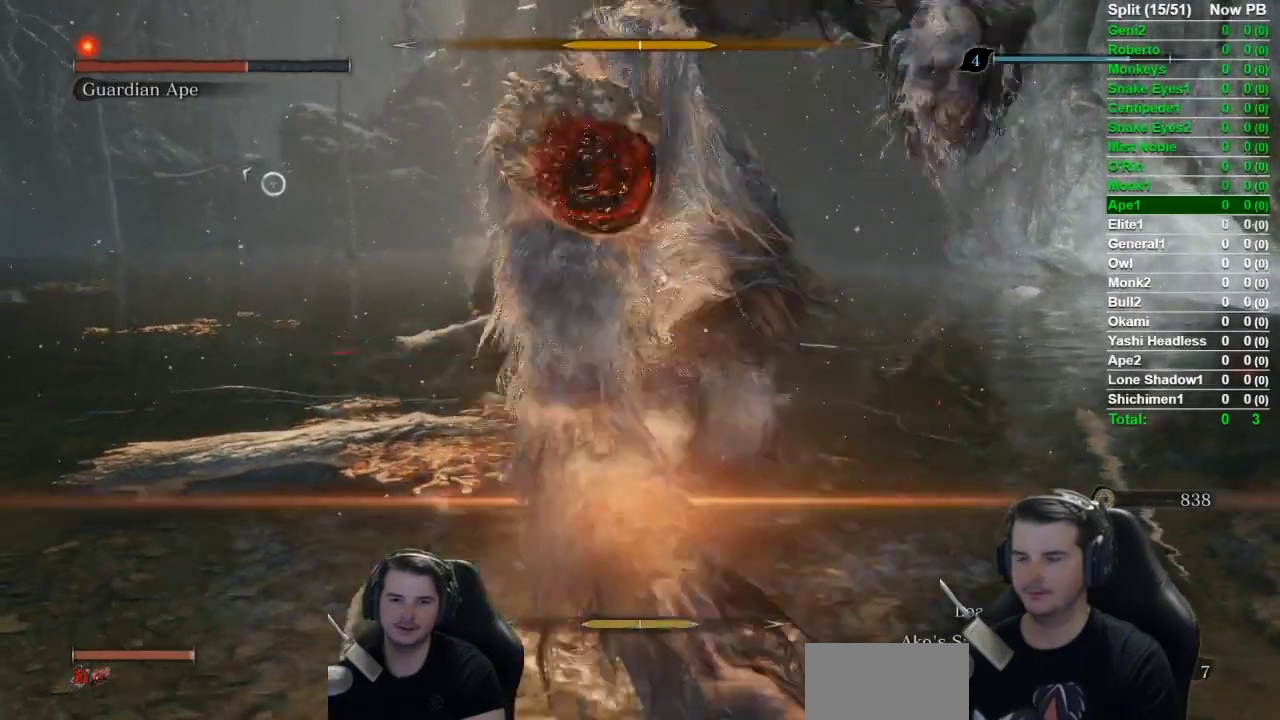
{"buttons": [], "left_stick": "center", "events": [[151, "L1", "up"]]}
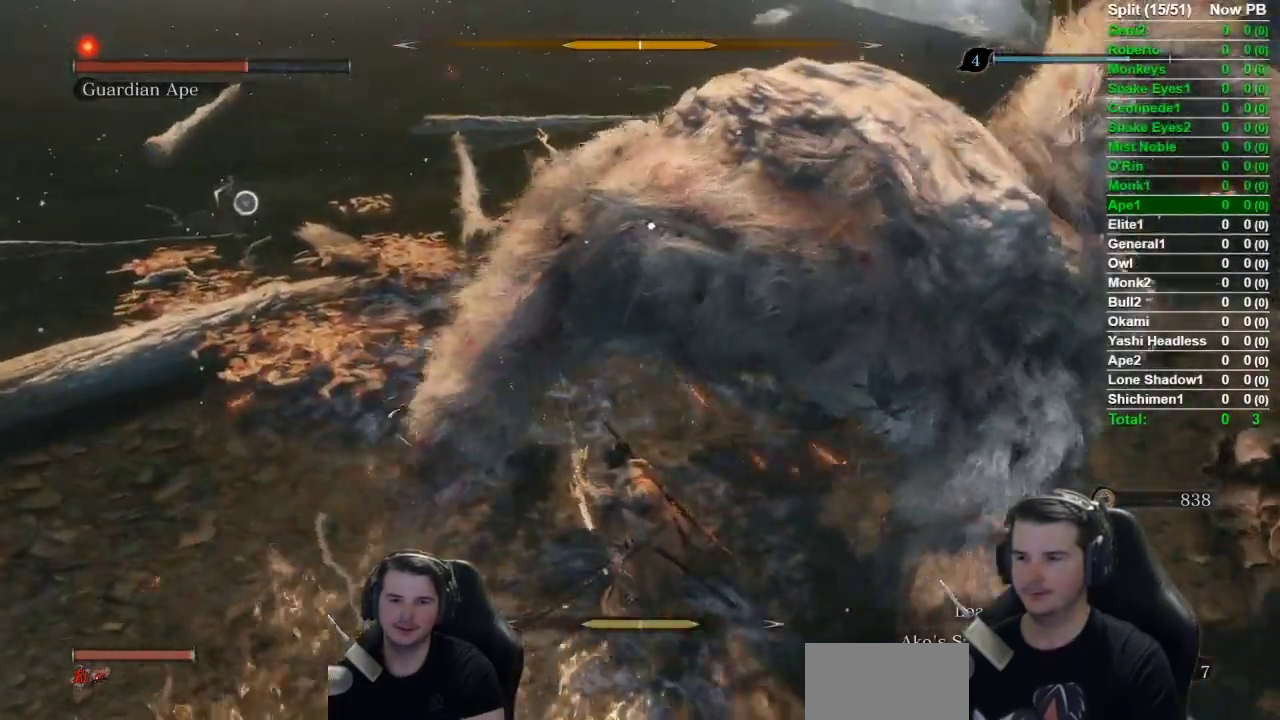
{"buttons": [], "left_stick": "center", "events": []}
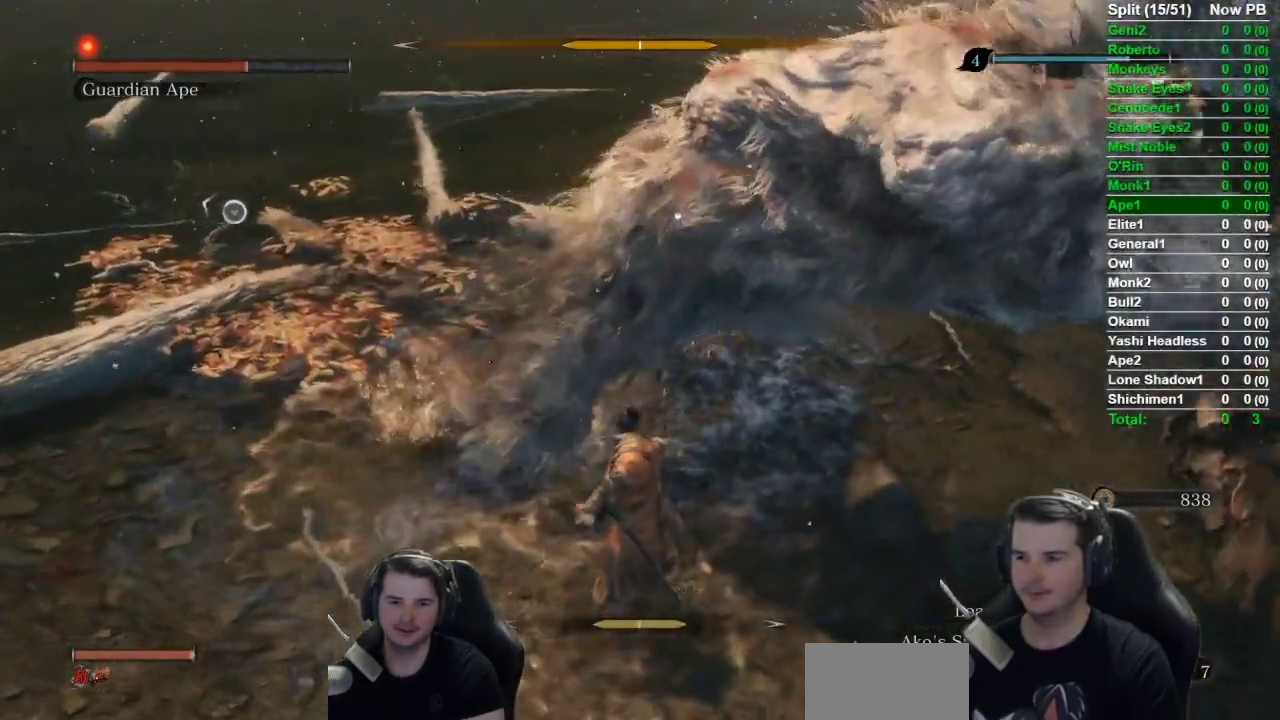
{"buttons": [], "left_stick": "center", "events": []}
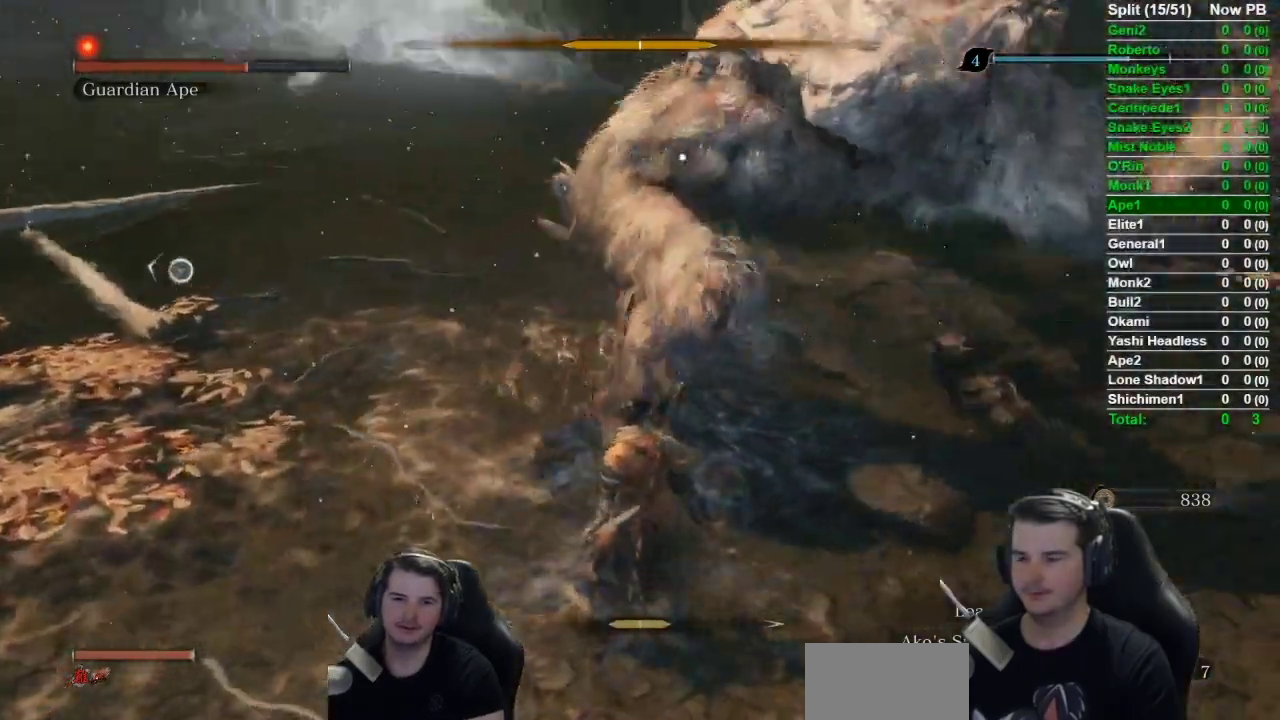
{"buttons": [], "left_stick": "center", "events": []}
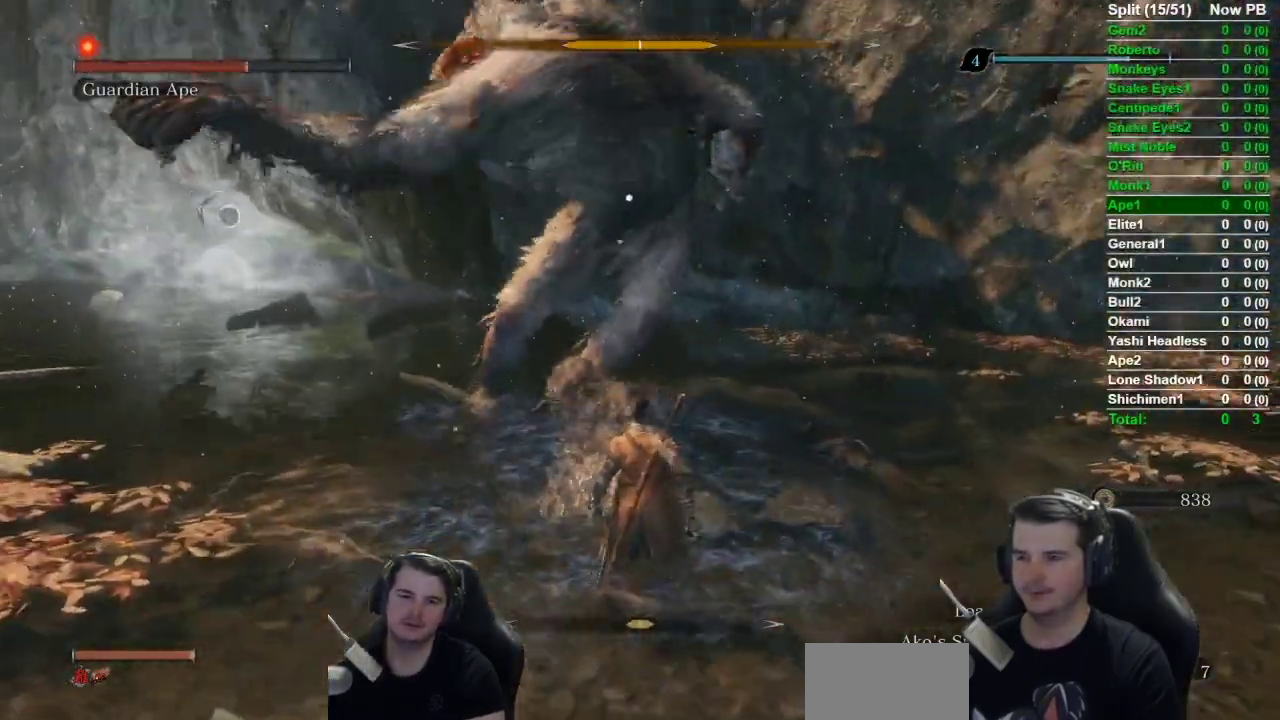
{"buttons": [], "left_stick": "center", "events": []}
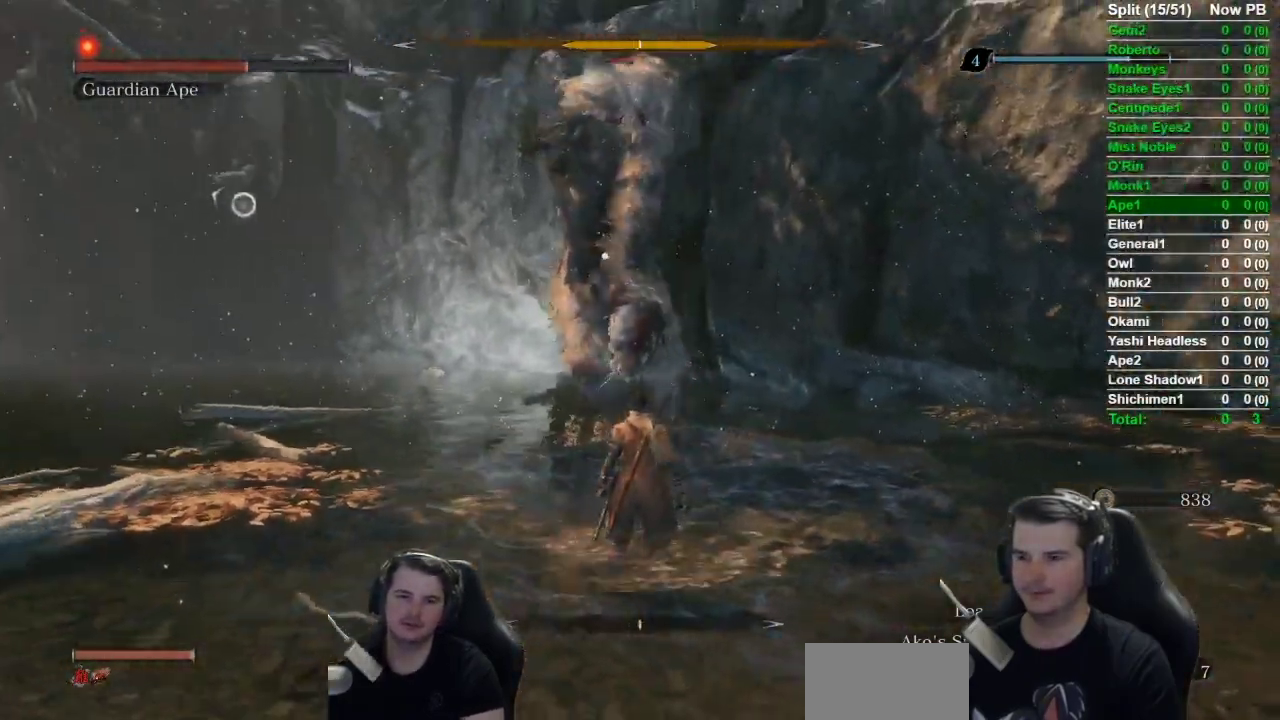
{"buttons": [], "left_stick": "center", "events": []}
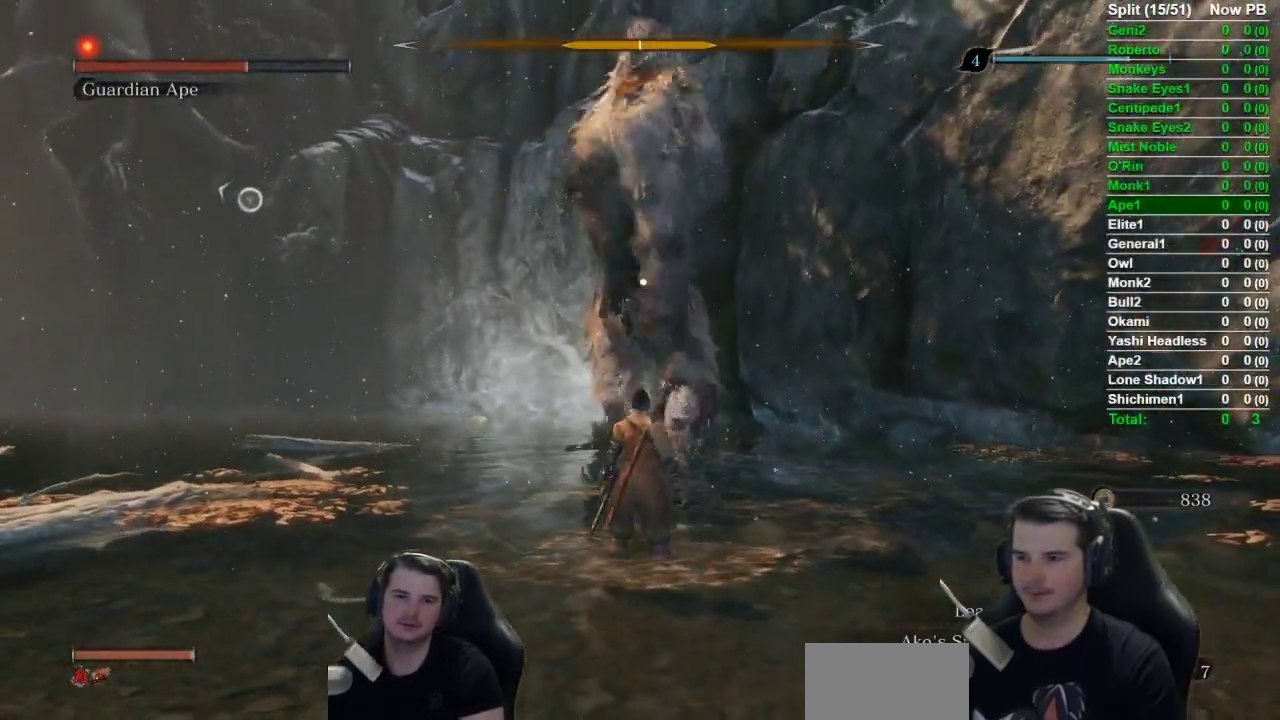
{"buttons": [], "left_stick": "center", "events": [[167, "L1", "down"], [501, "L1", "up"]]}
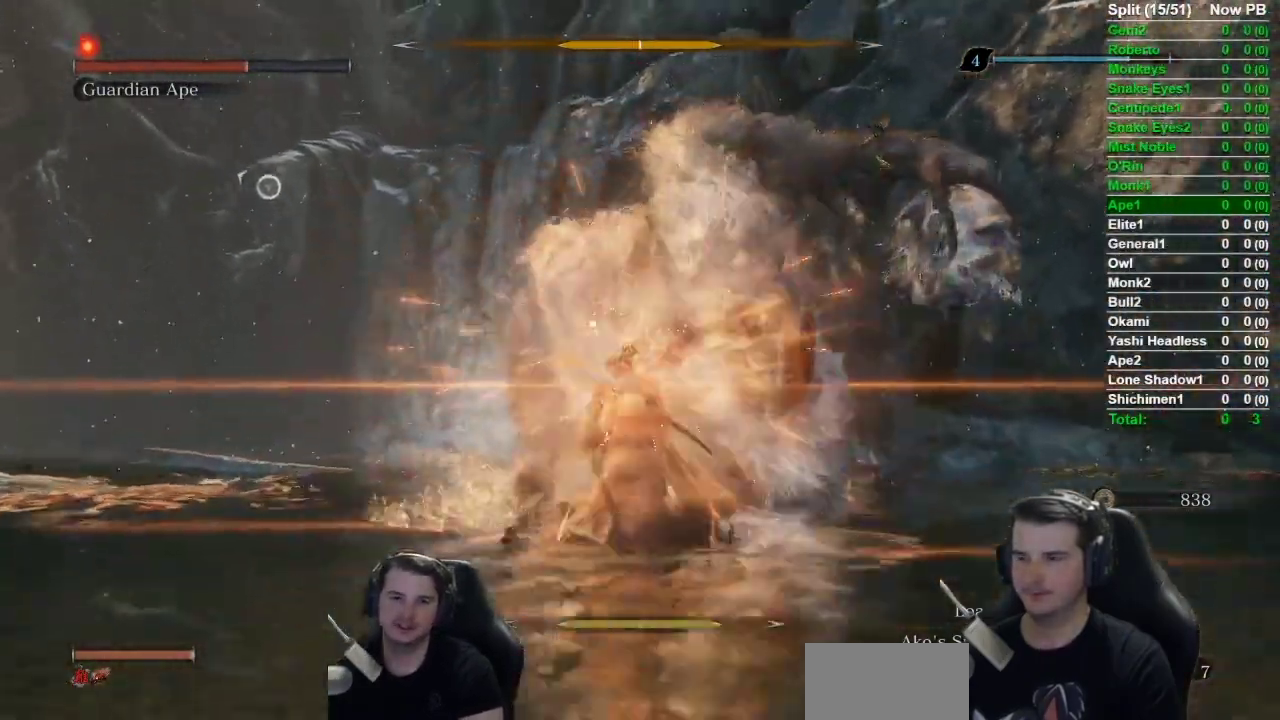
{"buttons": ["R1"], "left_stick": "center", "events": [[83, "R1", "down"], [167, "R1", "up"], [233, "R1", "down"], [367, "R1", "up"], [450, "R1", "down"]]}
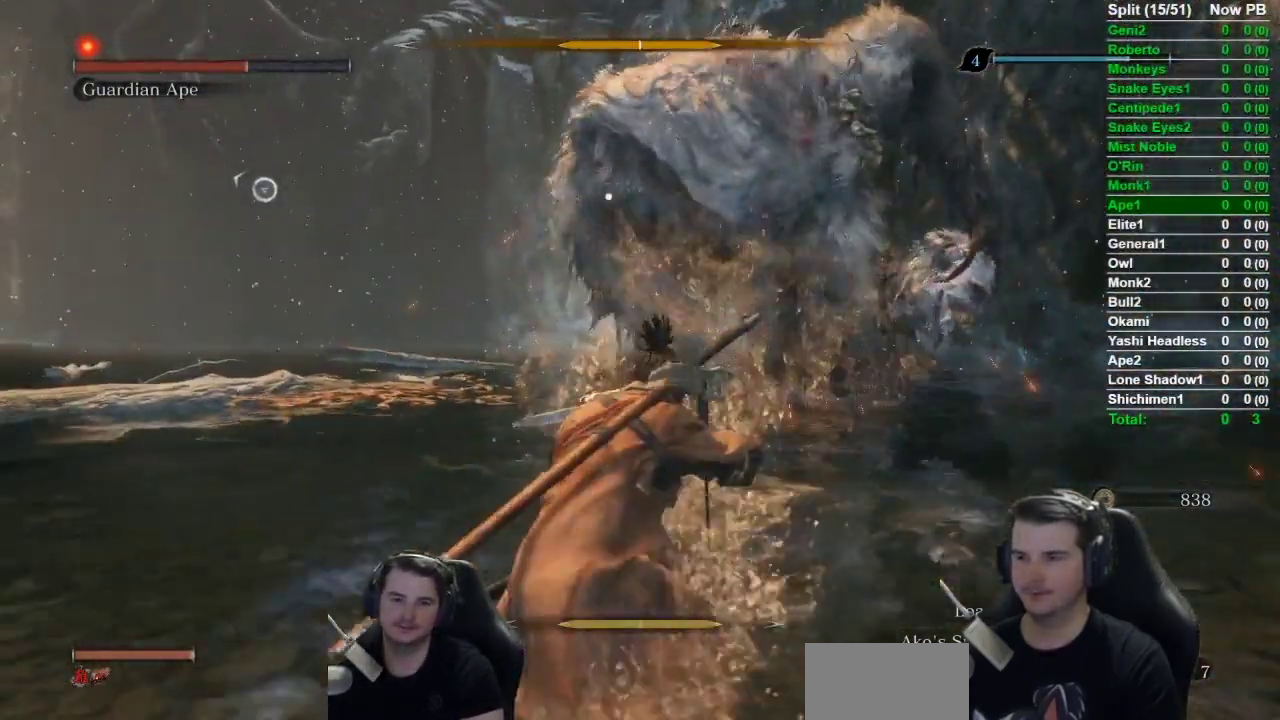
{"buttons": ["R1"], "left_stick": "center", "events": [[17, "R1", "up"], [301, "R1", "down"], [384, "R1", "up"], [434, "L2", "down"], [434, "R1", "down"], [484, "L2", "up"]]}
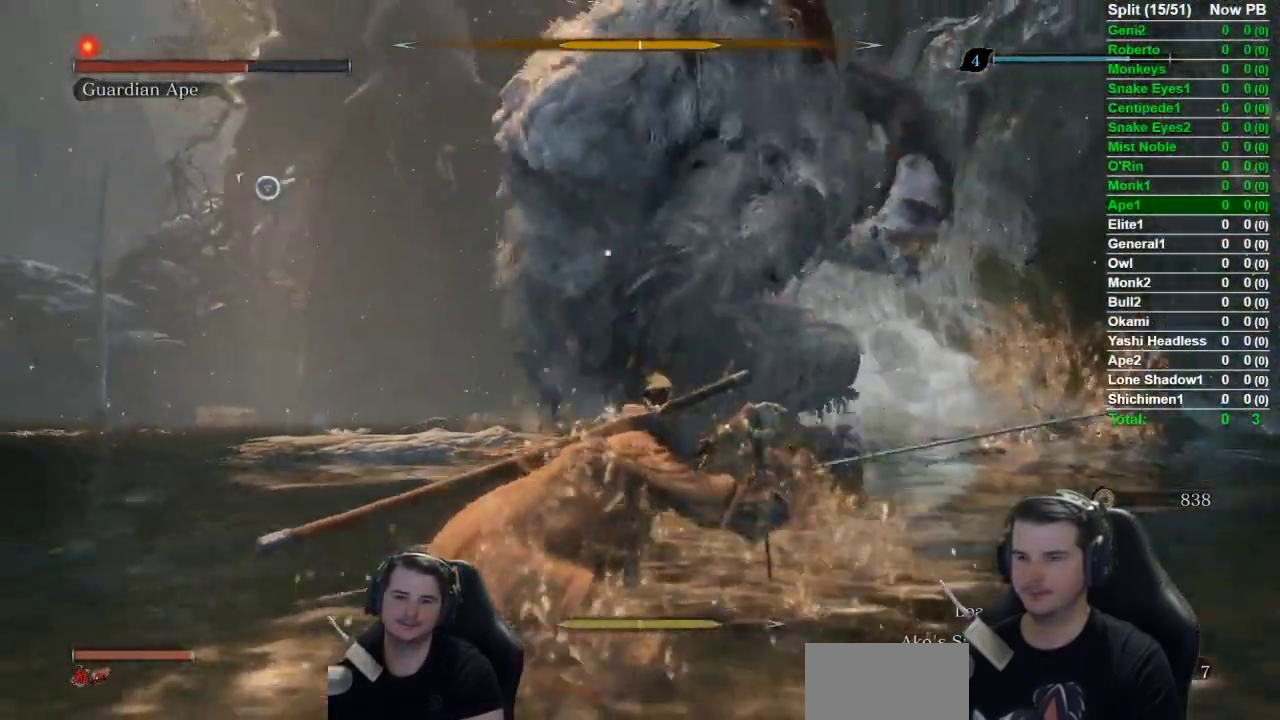
{"buttons": ["R1"], "left_stick": "center"}
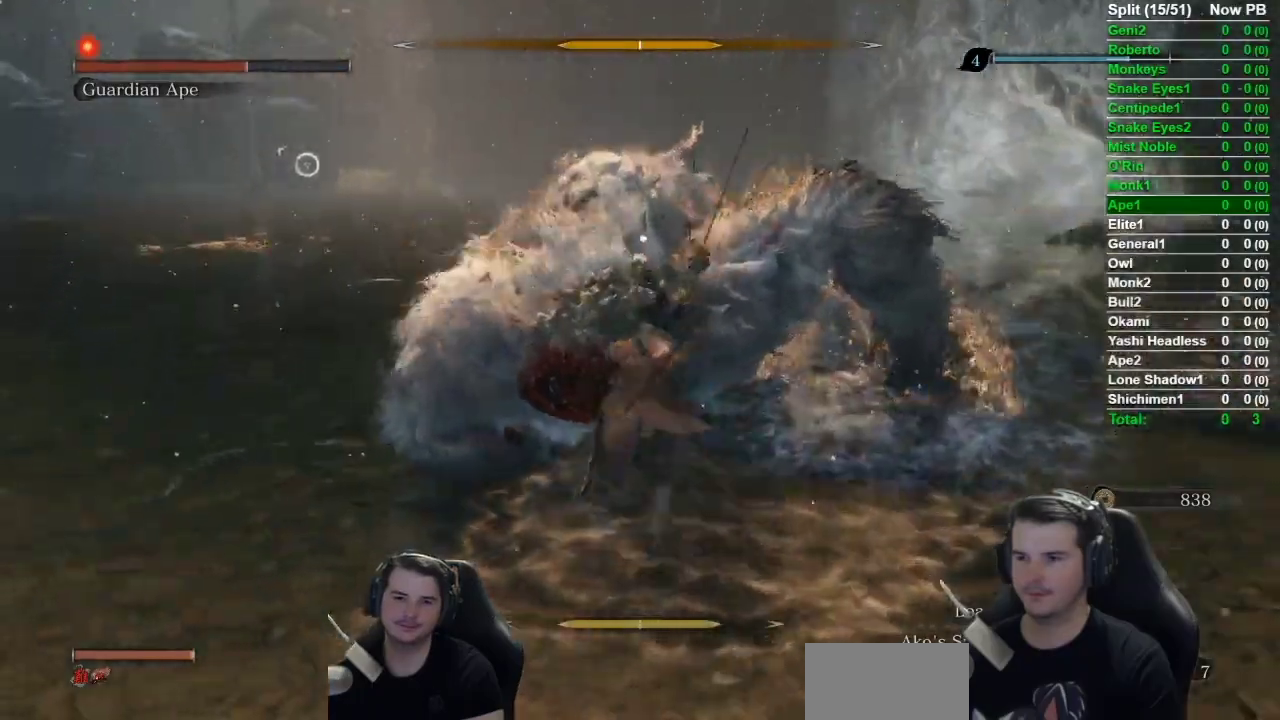
{"buttons": [], "left_stick": "center"}
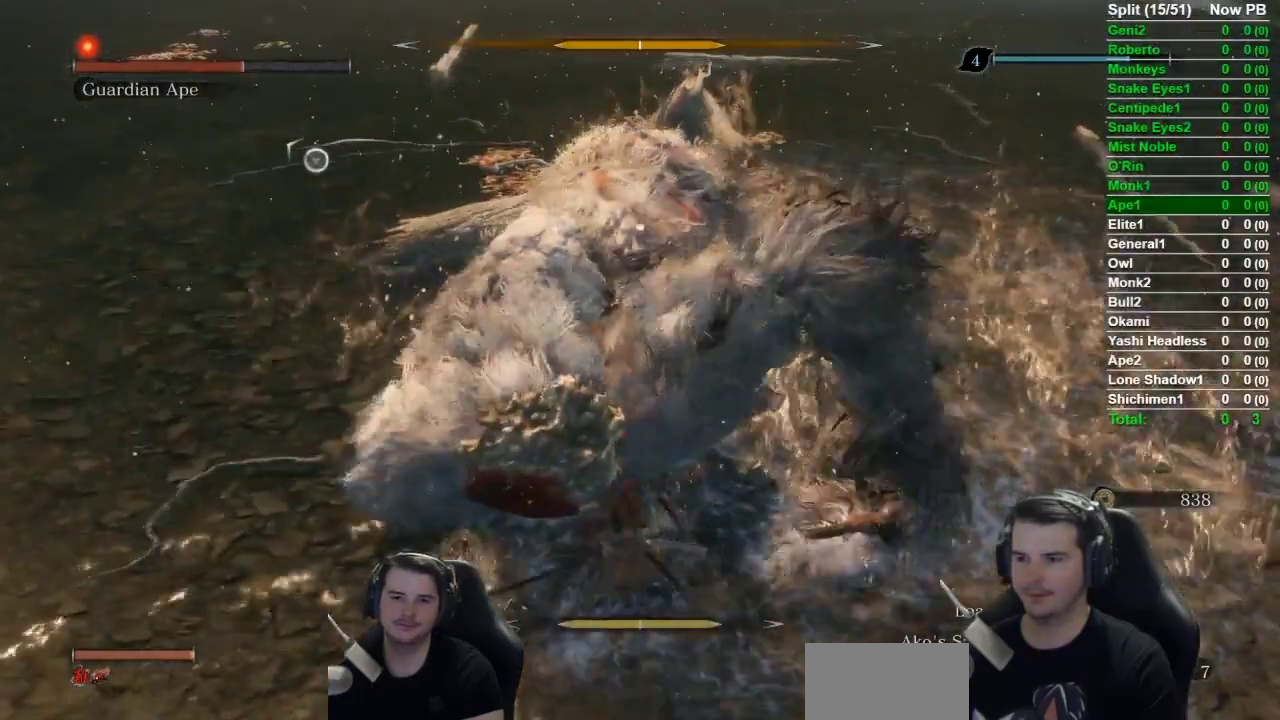
{"buttons": [], "left_stick": "center", "events": [[83, "R2", "down"], [183, "R2", "up"], [284, "R2", "down"], [417, "R2", "up"]]}
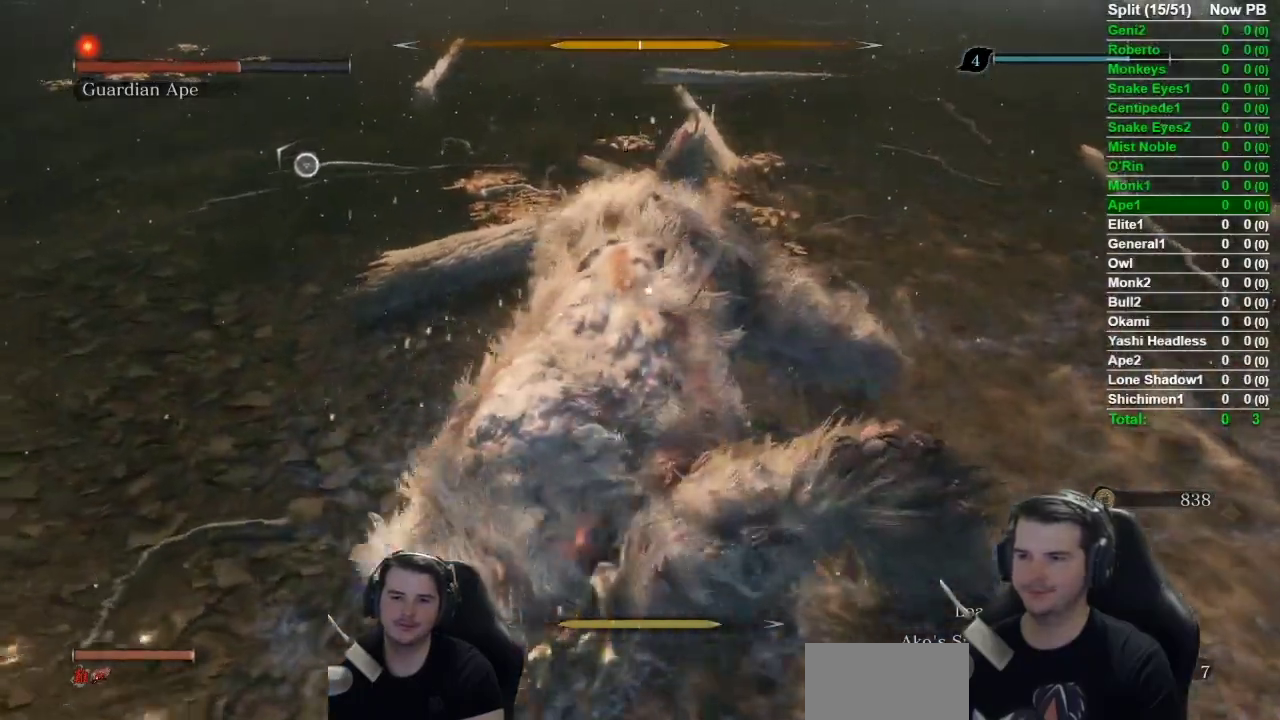
{"buttons": ["R2"], "left_stick": "center", "events": [[17, "R2", "down"], [117, "R2", "up"], [251, "R2", "down"], [351, "R2", "up"], [468, "R2", "down"]]}
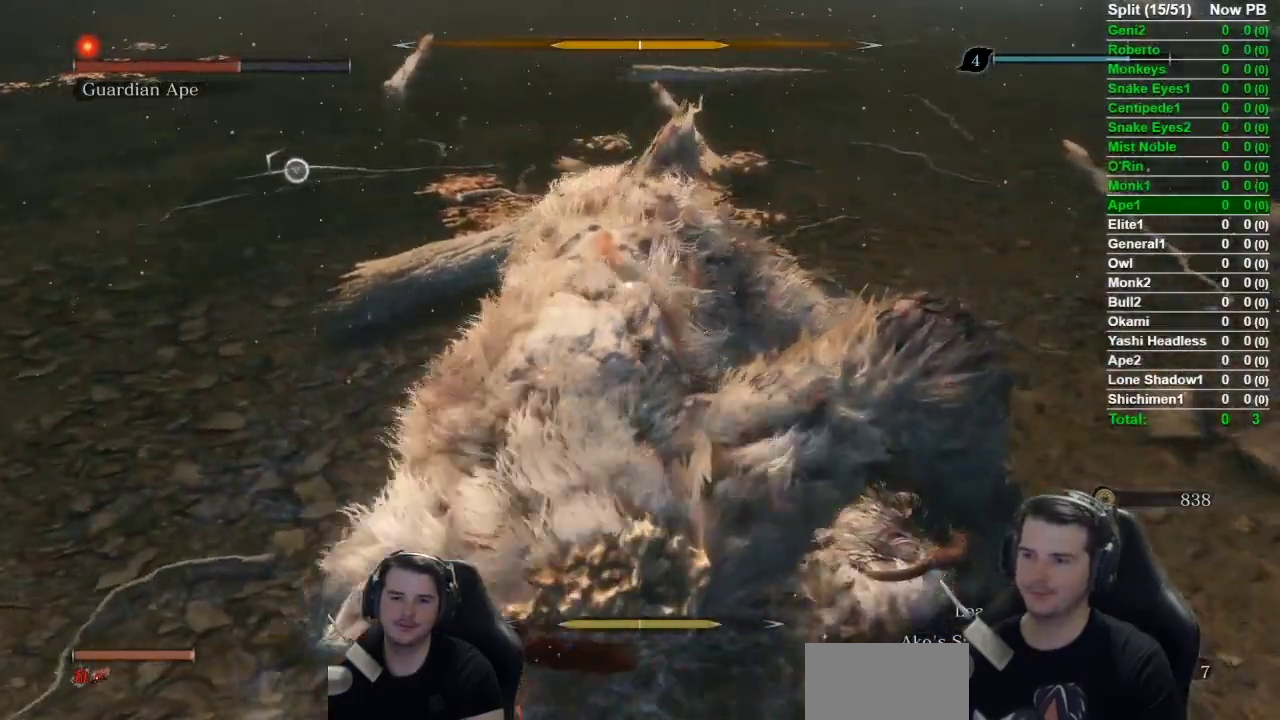
{"buttons": ["R2"], "left_stick": "center", "events": [[100, "R2", "up"], [200, "R2", "down"], [334, "R2", "up"], [401, "R2", "down"]]}